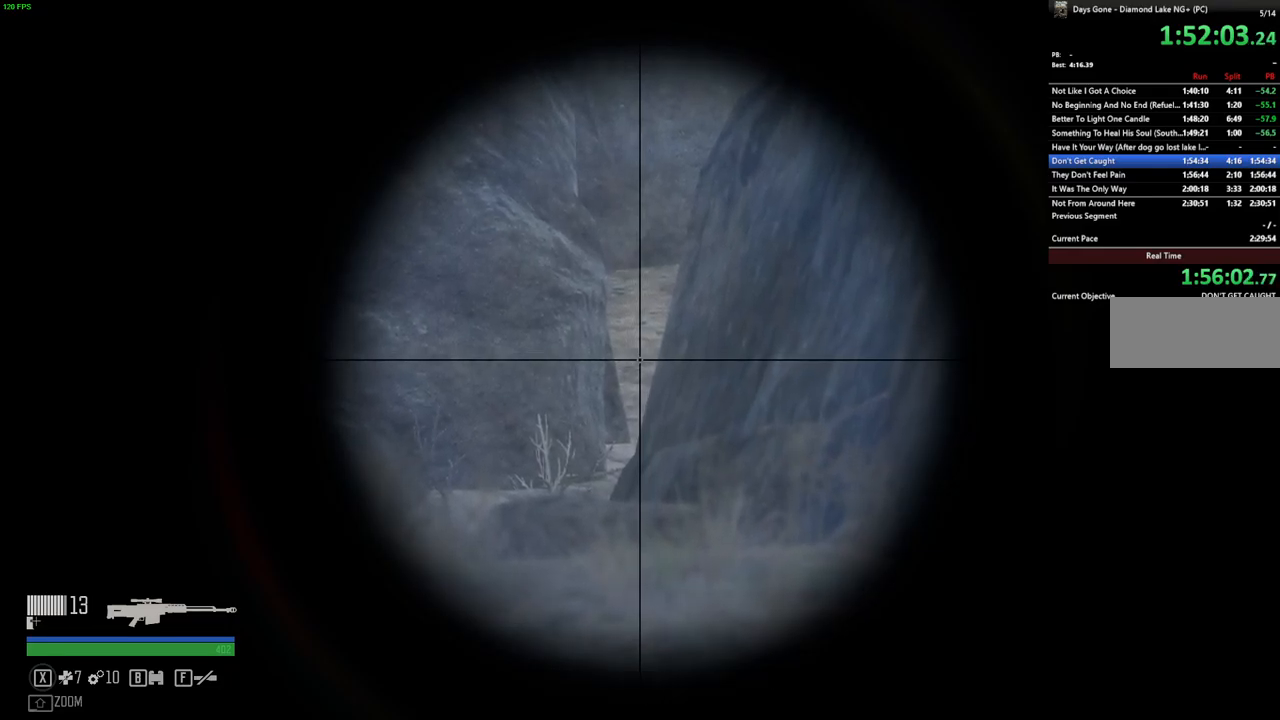
Gameplay with keyboard and mouse; each line is a JSON object with the keys and mouse buttons held at the frame after it. "events" lists presses ("down") and releases ("up") of ".", "/", "0", "1", "2", "3", "4", "5", "6", "7", "8", "9", "a", "alt_l", "alt_r", "b", "backslash", "backspace", "c", "caps_lock", "comma", "ctrl_l", "ctrl_r", "d", "e", "equals", "escape", "f", "f1", "f10", "f11", "f12", "f2", "f3", "f4", "f5", "f6", "f7", "f8", "f9", "g", "h", "i", "j", "k", "l", "lbracket", "m", "minus", "n", "o", "p", "q", "r", "rbracket", "return", "s", "shift_l", "shift_r", "space", "super", "t", "tab", "u", "v", "w", "x", "y", "z", "mouse_left", "mouse_wheel" and "mouse_right" between this image and that frame as [ms after this image, input, new state], when the widget could be followed in between. "mouse_left", "mouse_wheel", "mouse_right" = the "left", "wheel", "right" buttons of the "mouse" list. No other keys are recorded. "wheel" means that the mouse wheel is clicked or scrolled. Mouse movement is not recorded. Not read: quote semicolon tilde.
{"keys": [], "mouse": ["right"], "events": []}
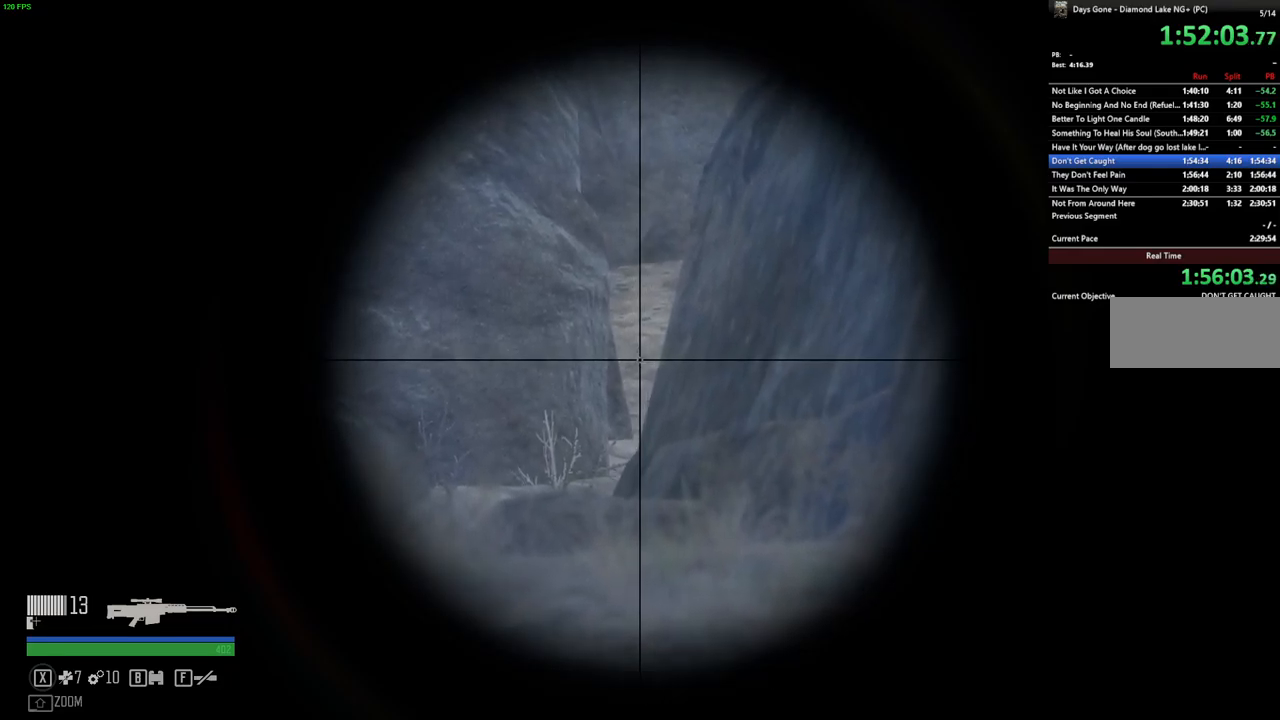
{"keys": [], "mouse": ["right"], "events": []}
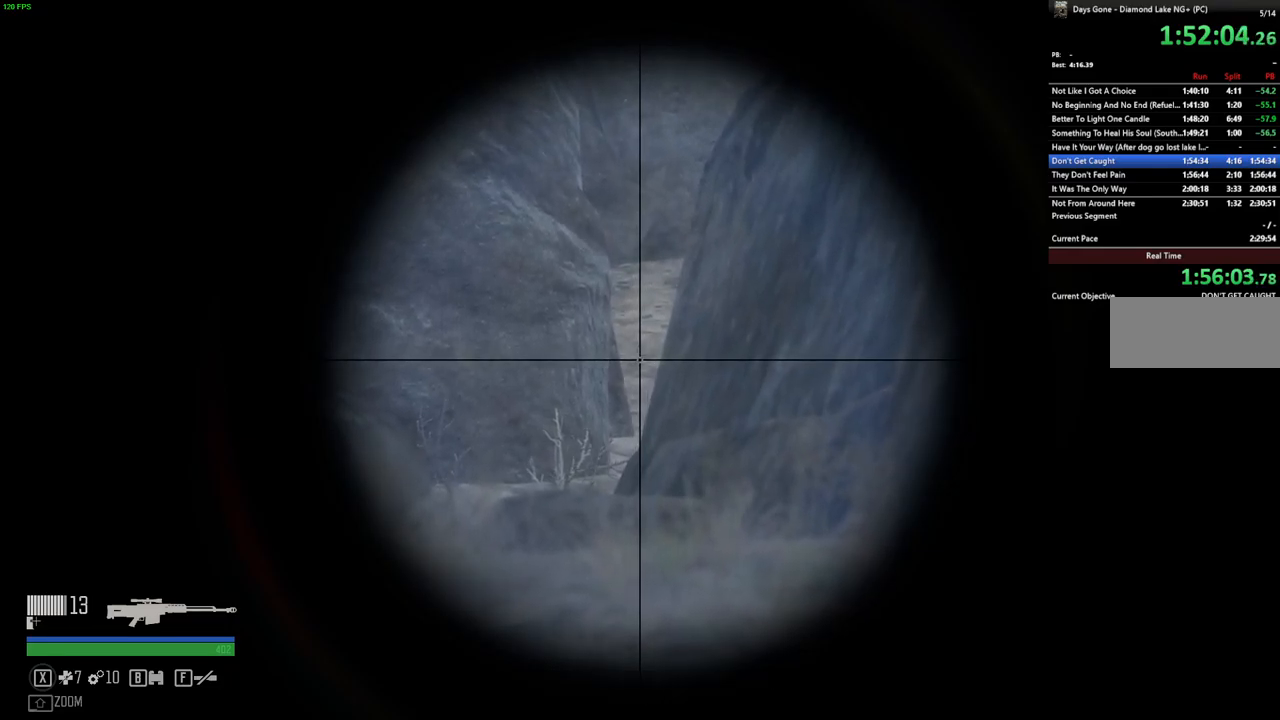
{"keys": [], "mouse": ["right"], "events": []}
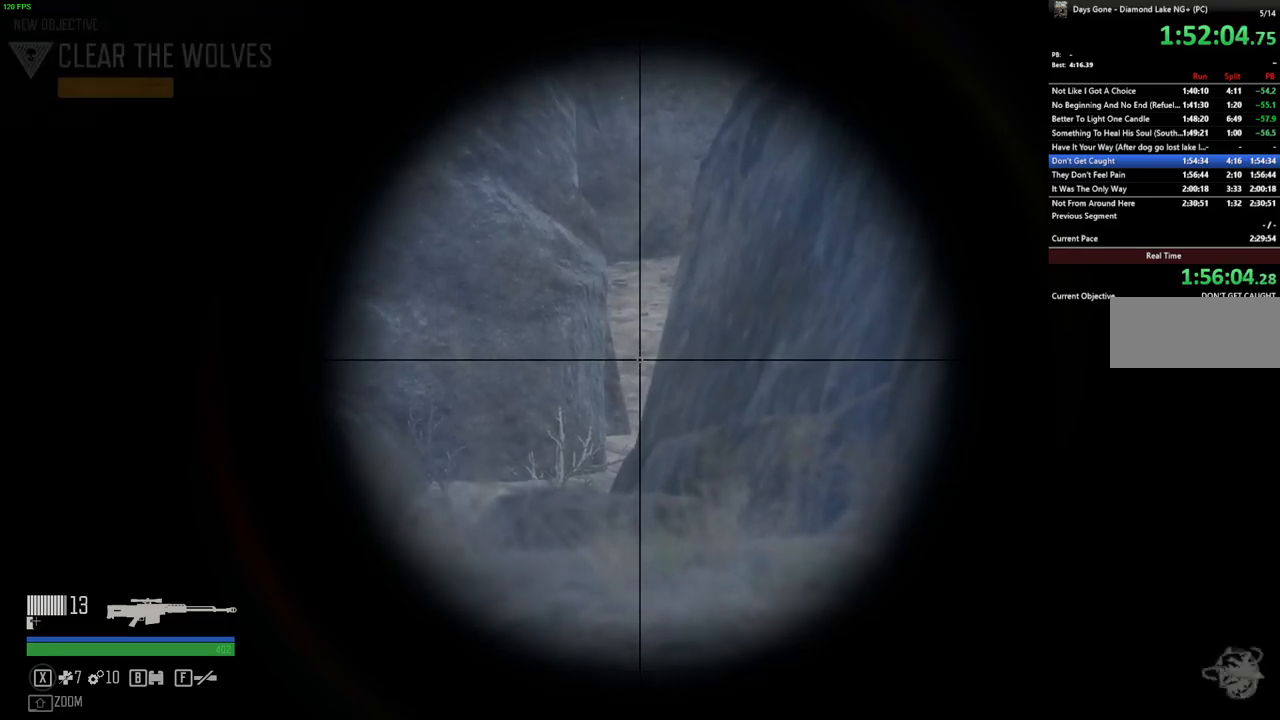
{"keys": [], "mouse": ["right"], "events": []}
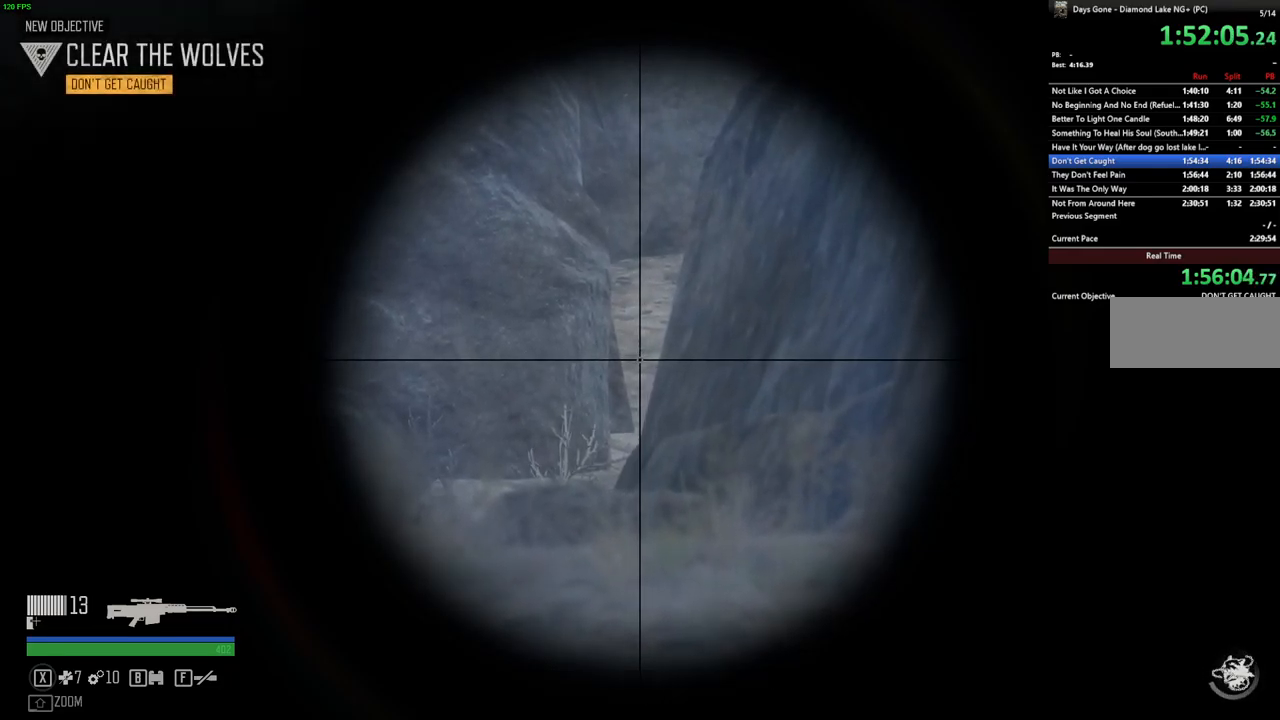
{"keys": [], "mouse": ["right"], "events": []}
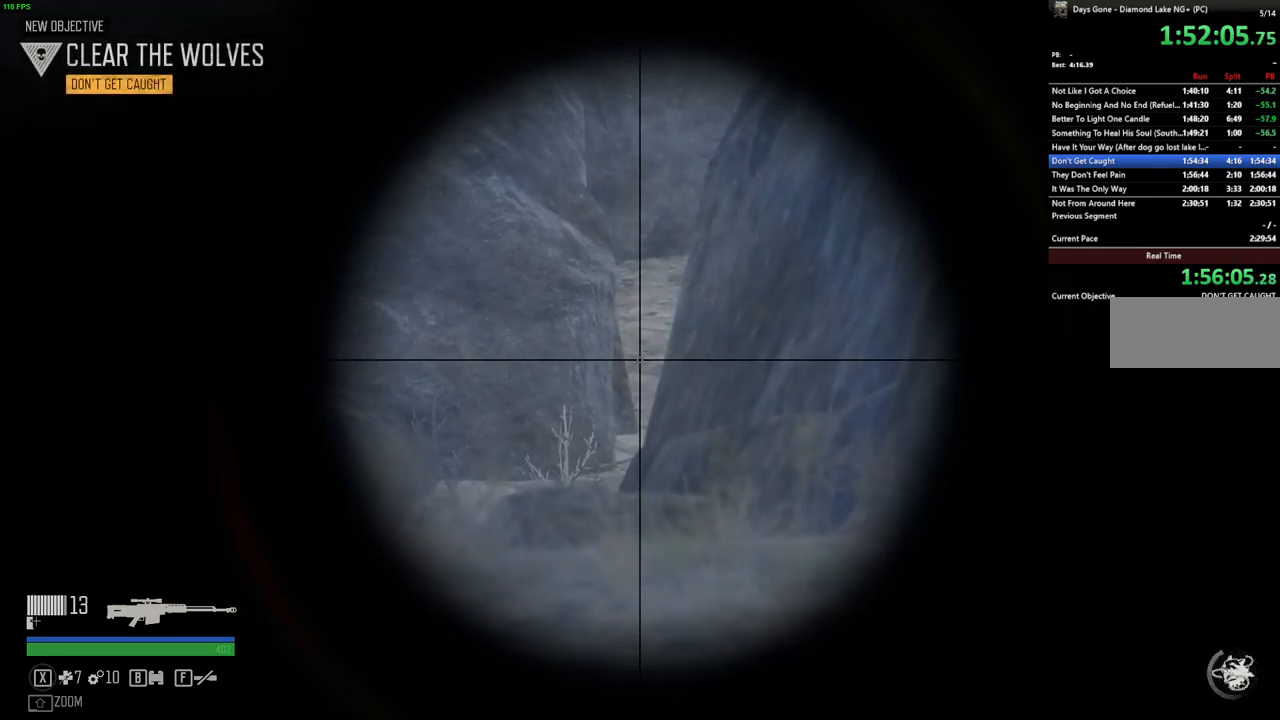
{"keys": [], "mouse": ["right"], "events": []}
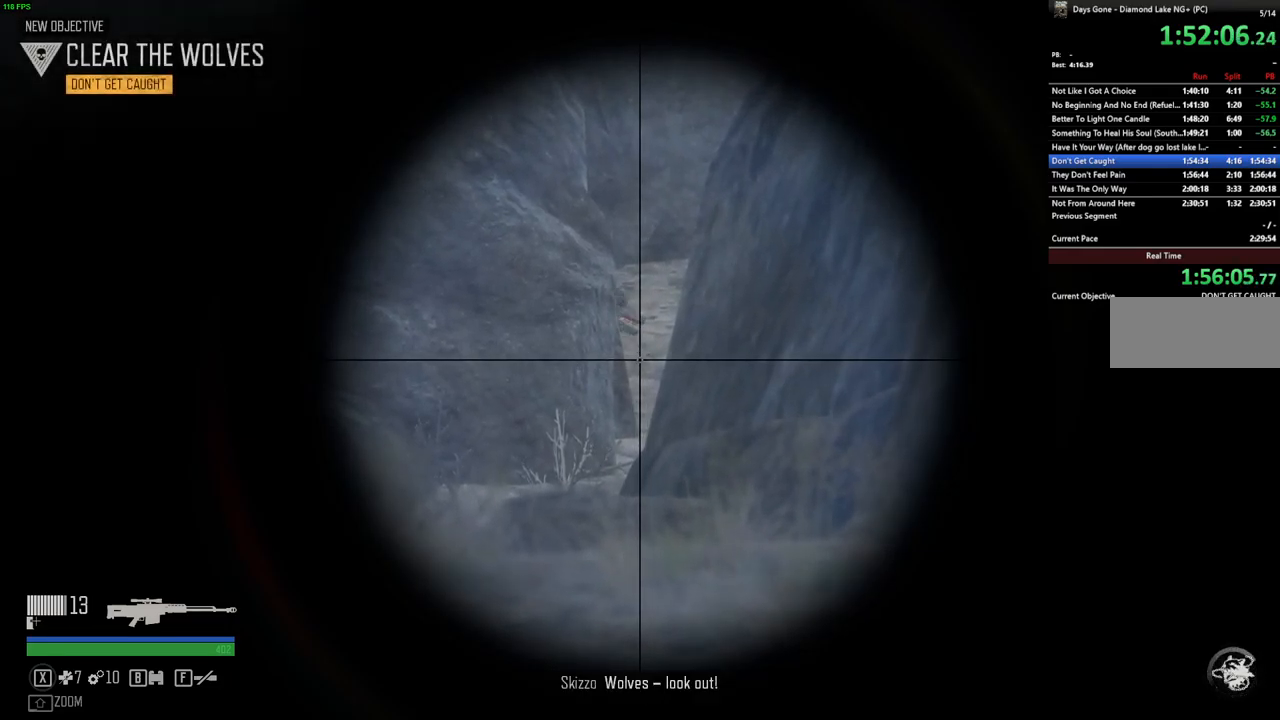
{"keys": [], "mouse": ["right"], "events": [[234, "mouse_left", "down"], [334, "mouse_left", "up"]]}
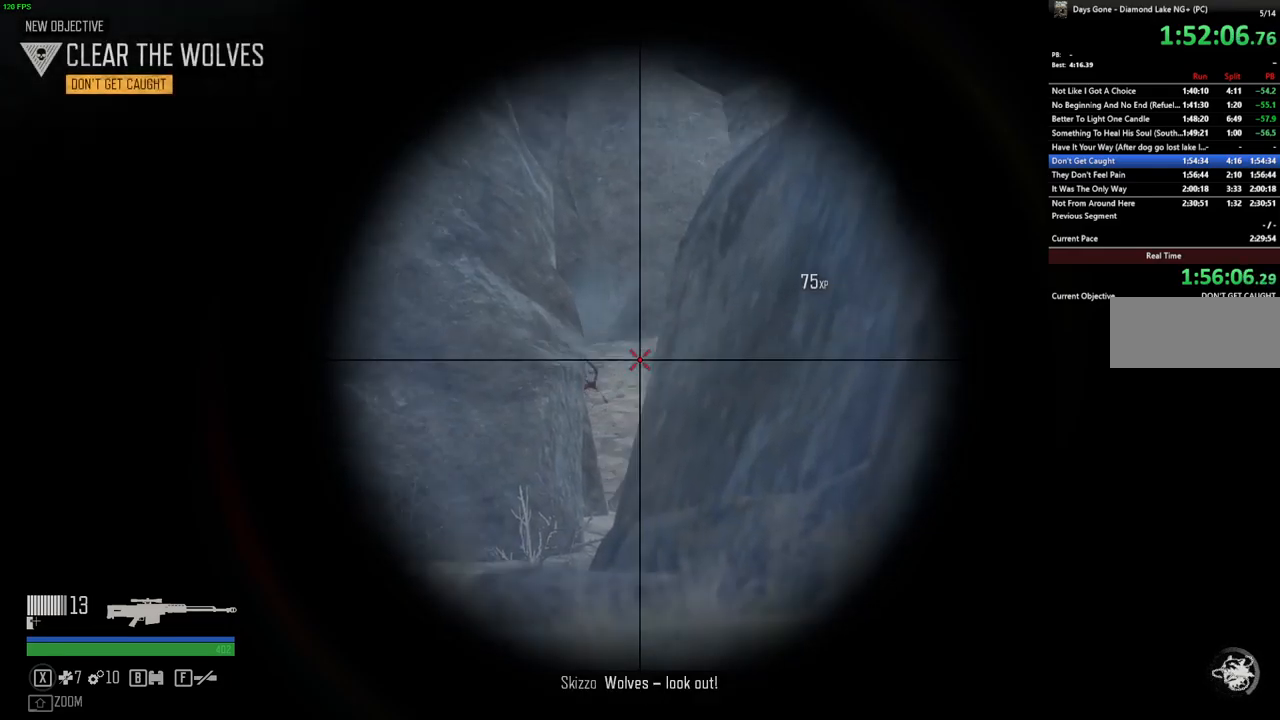
{"keys": [], "mouse": ["right"], "events": []}
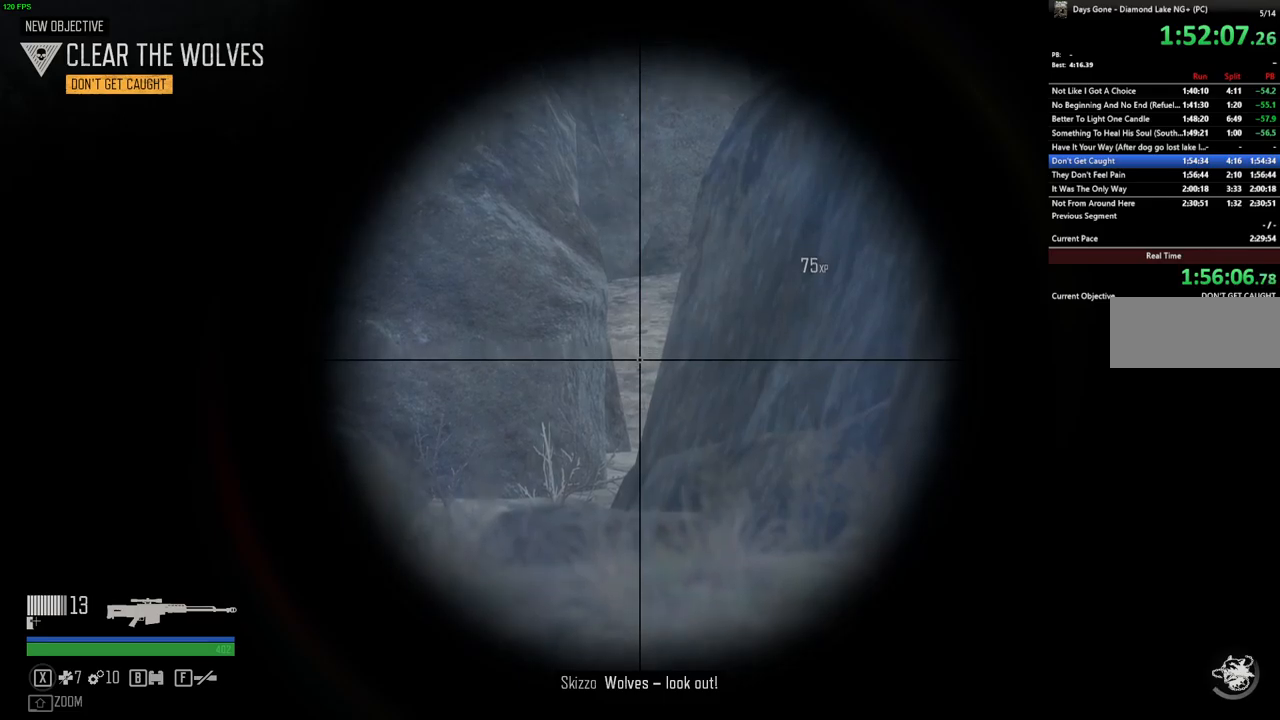
{"keys": [], "mouse": ["right"], "events": []}
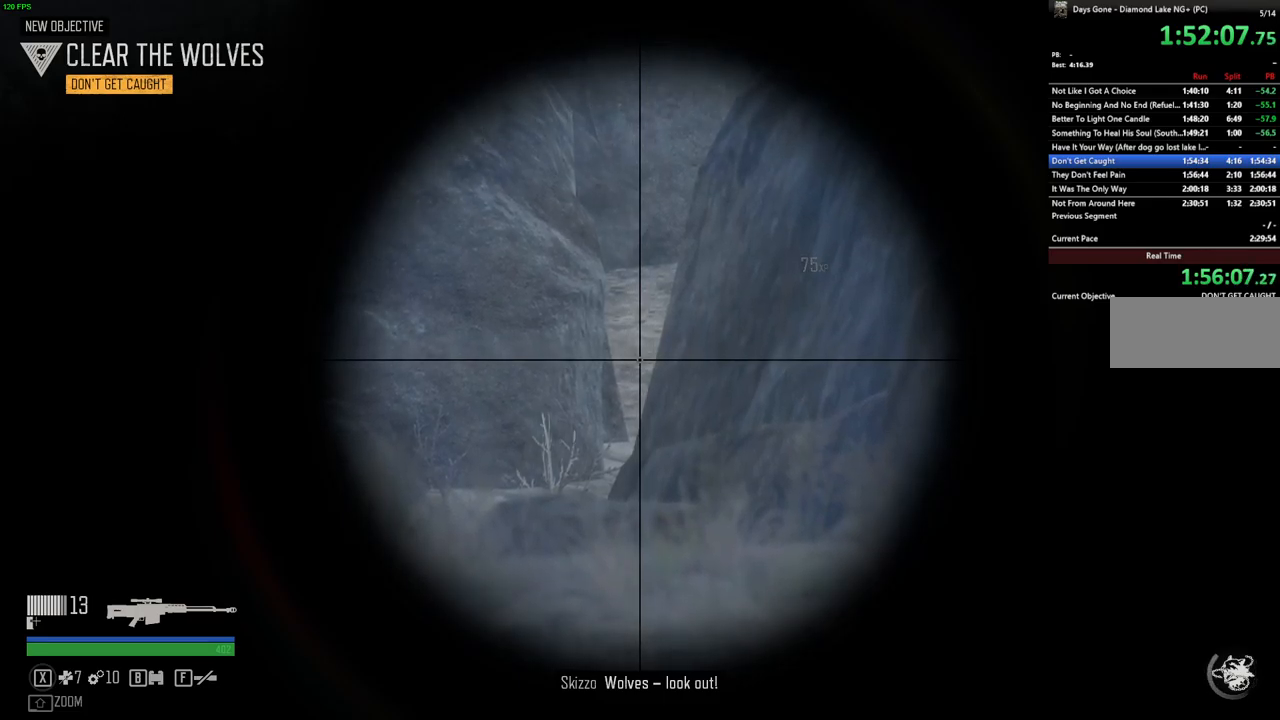
{"keys": [], "mouse": ["right"], "events": []}
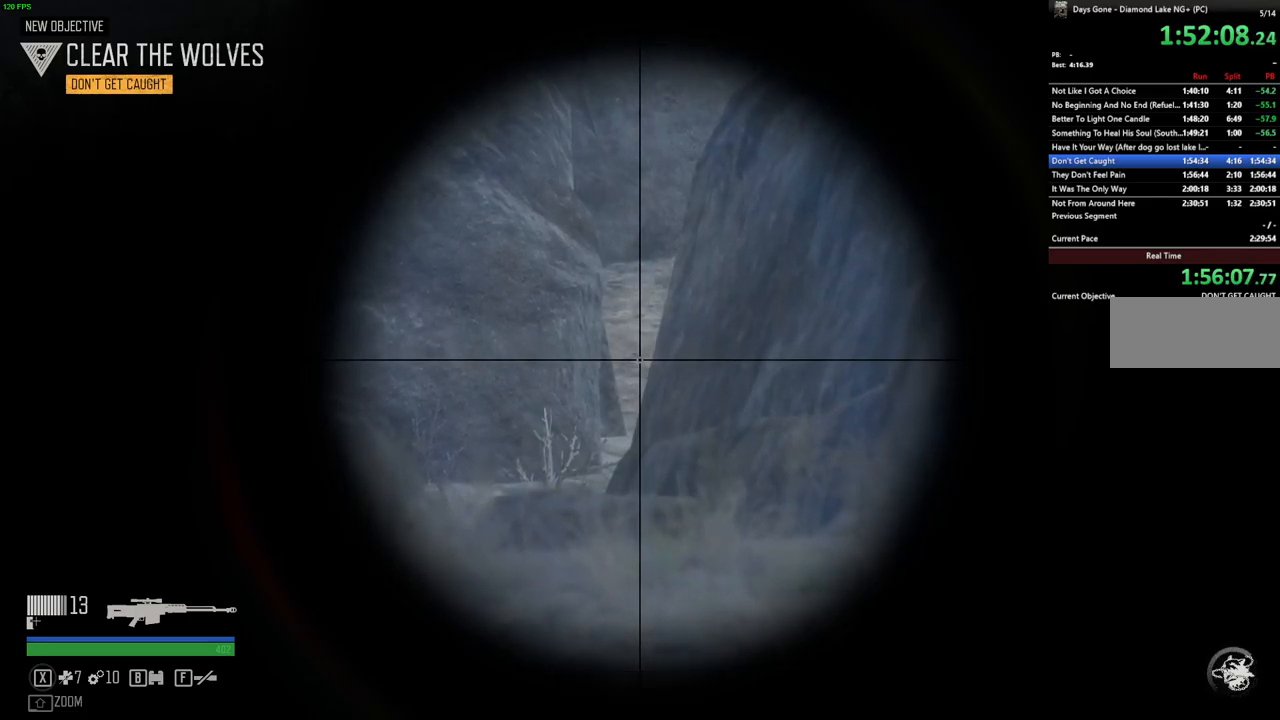
{"keys": [], "mouse": ["left", "right"], "events": [[466, "mouse_left", "down"]]}
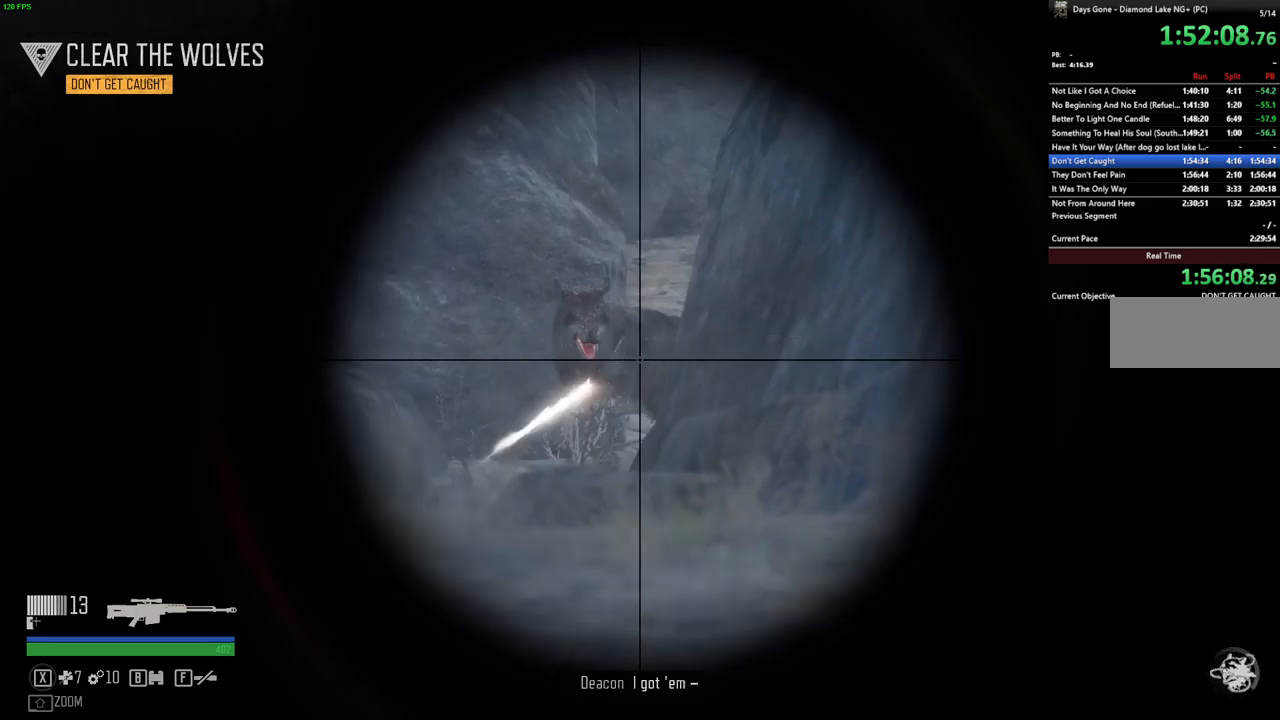
{"keys": [], "mouse": ["right"], "events": [[83, "mouse_left", "up"]]}
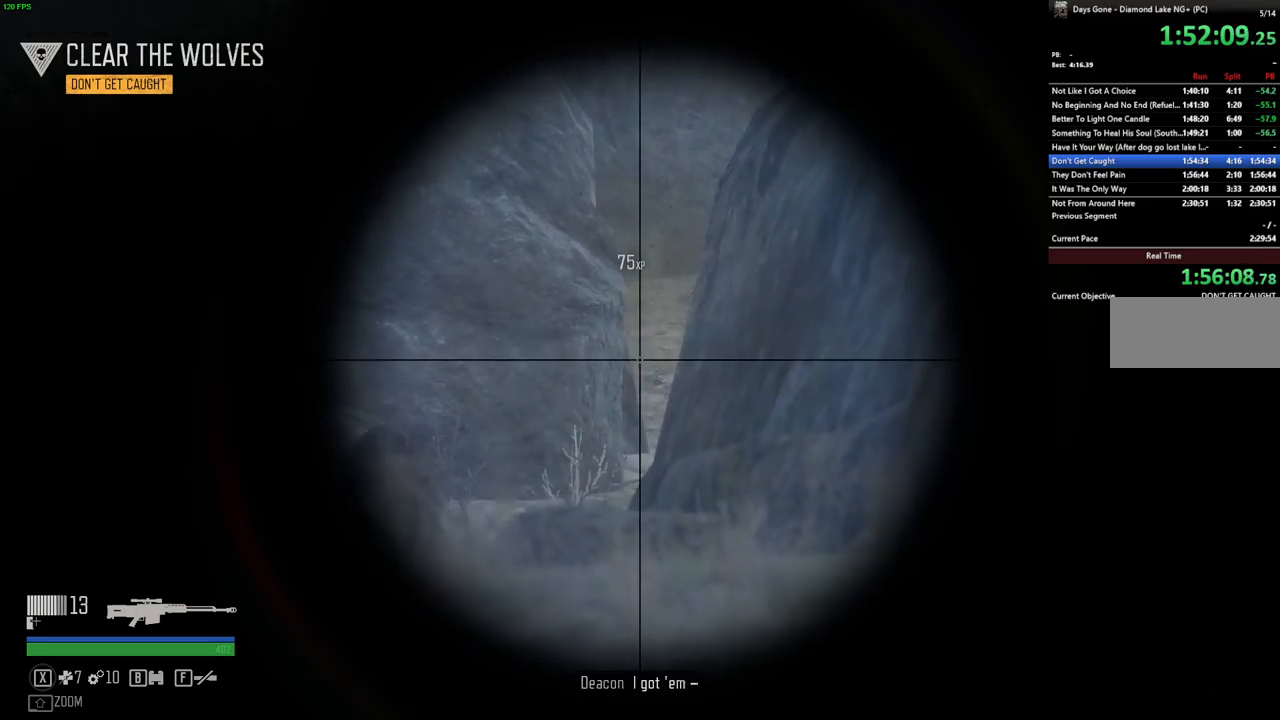
{"keys": [], "mouse": ["right"], "events": [[266, "mouse_left", "down"], [383, "mouse_left", "up"]]}
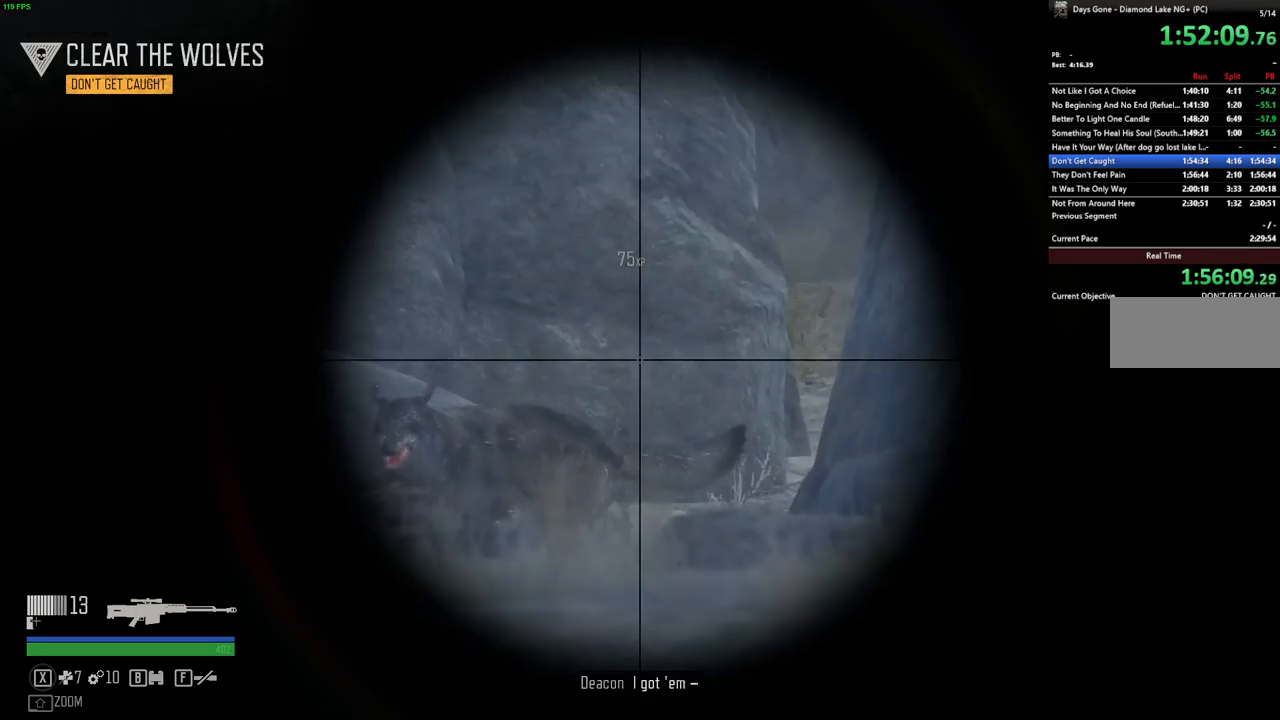
{"keys": [], "mouse": ["left", "right"], "events": [[200, "mouse_left", "down"], [300, "mouse_left", "up"], [500, "mouse_left", "down"]]}
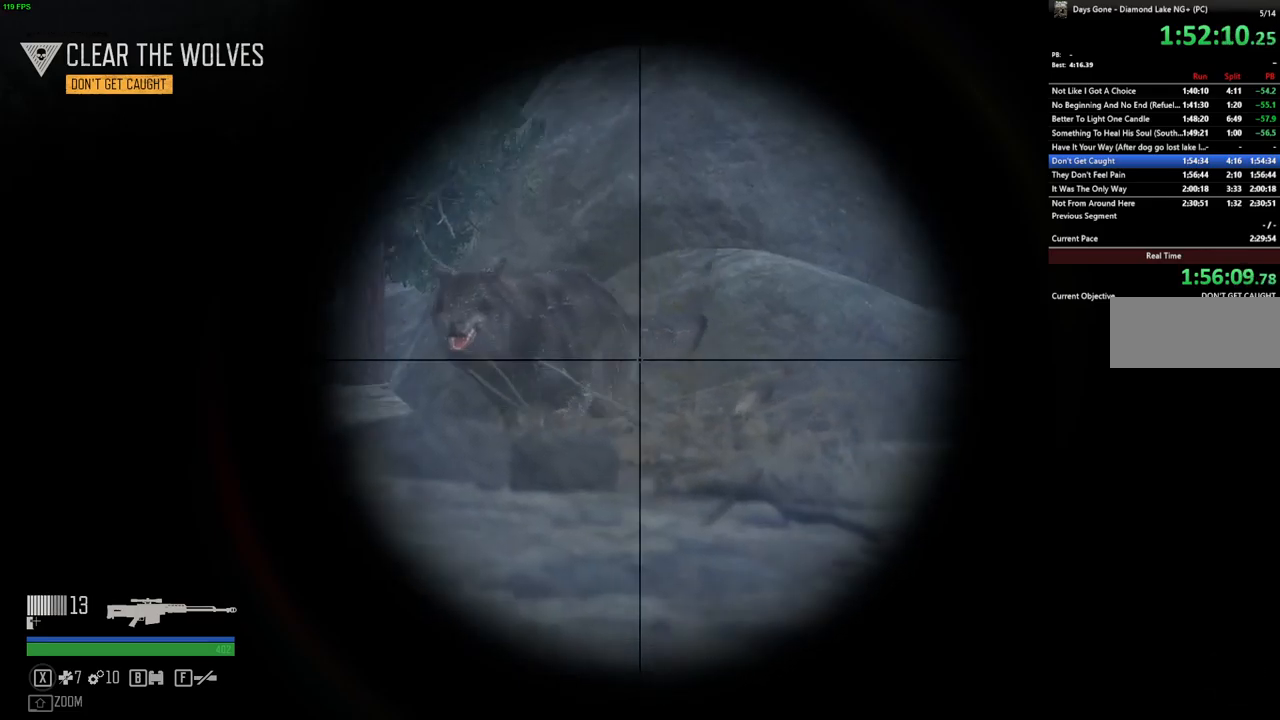
{"keys": [], "mouse": ["right"], "events": [[116, "mouse_left", "up"], [250, "mouse_left", "down"], [483, "mouse_left", "up"]]}
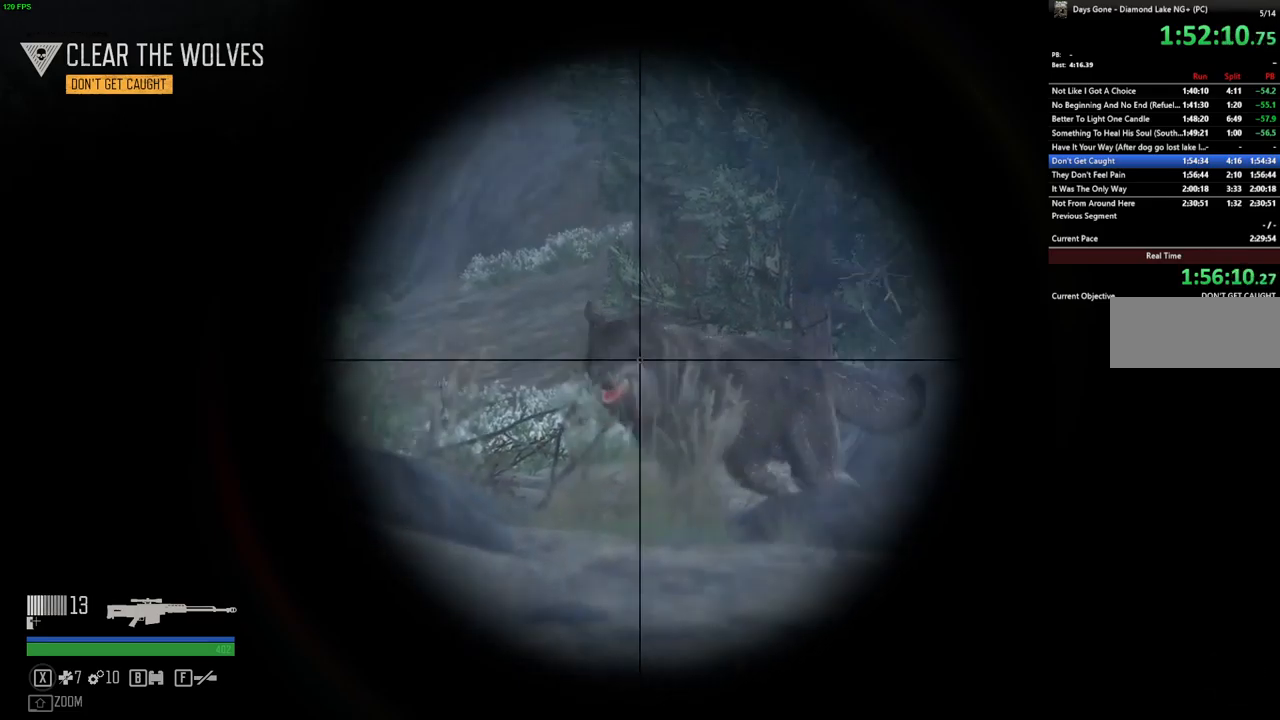
{"keys": [], "mouse": ["right"], "events": [[33, "mouse_left", "down"], [133, "mouse_left", "up"], [216, "mouse_left", "down"], [316, "mouse_left", "up"], [366, "mouse_left", "down"], [450, "mouse_left", "up"]]}
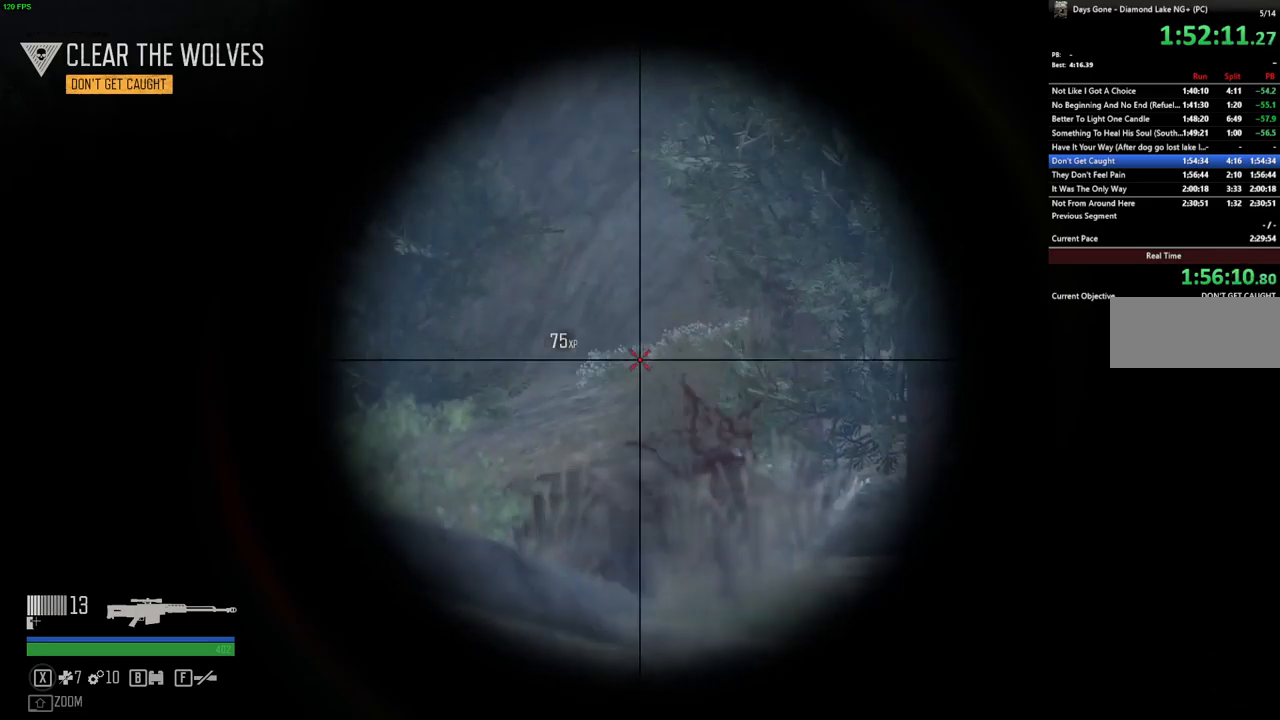
{"keys": ["d"], "mouse": [], "events": [[83, "mouse_right", "up"], [183, "r", "down"], [266, "r", "up"], [300, "d", "down"]]}
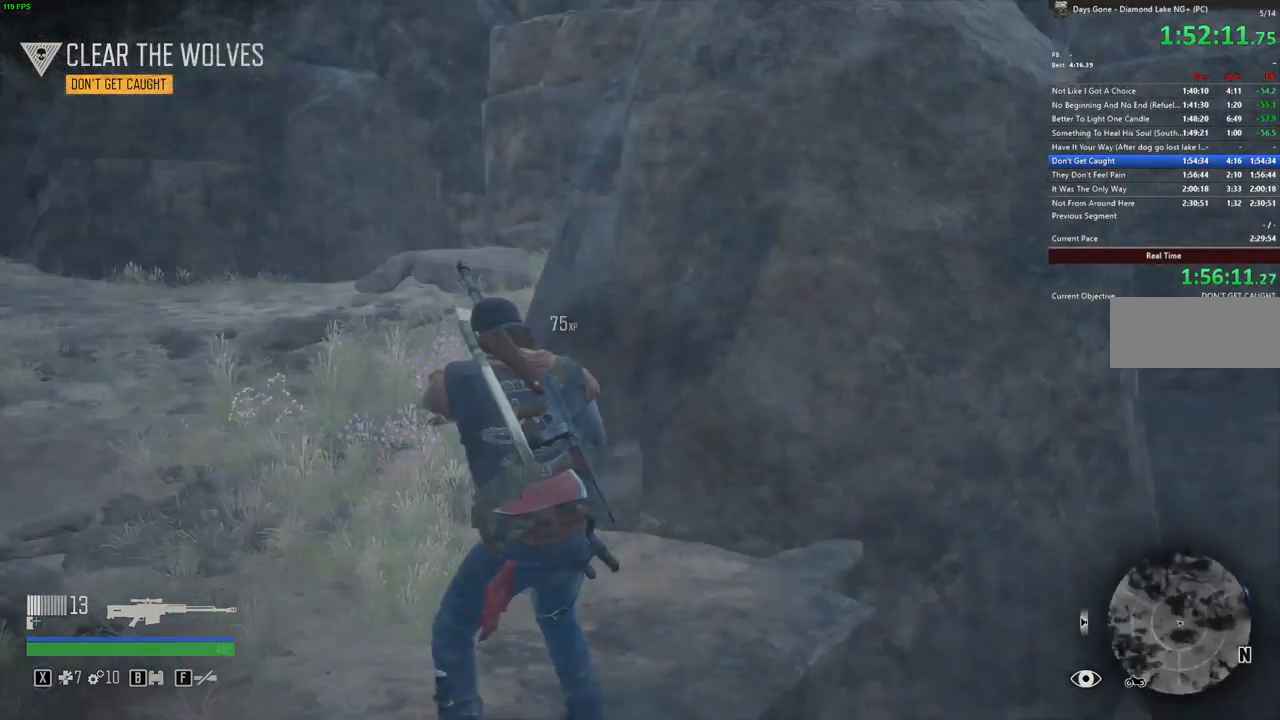
{"keys": [], "mouse": [], "events": [[16, "r", "down"], [133, "r", "up"], [183, "d", "up"]]}
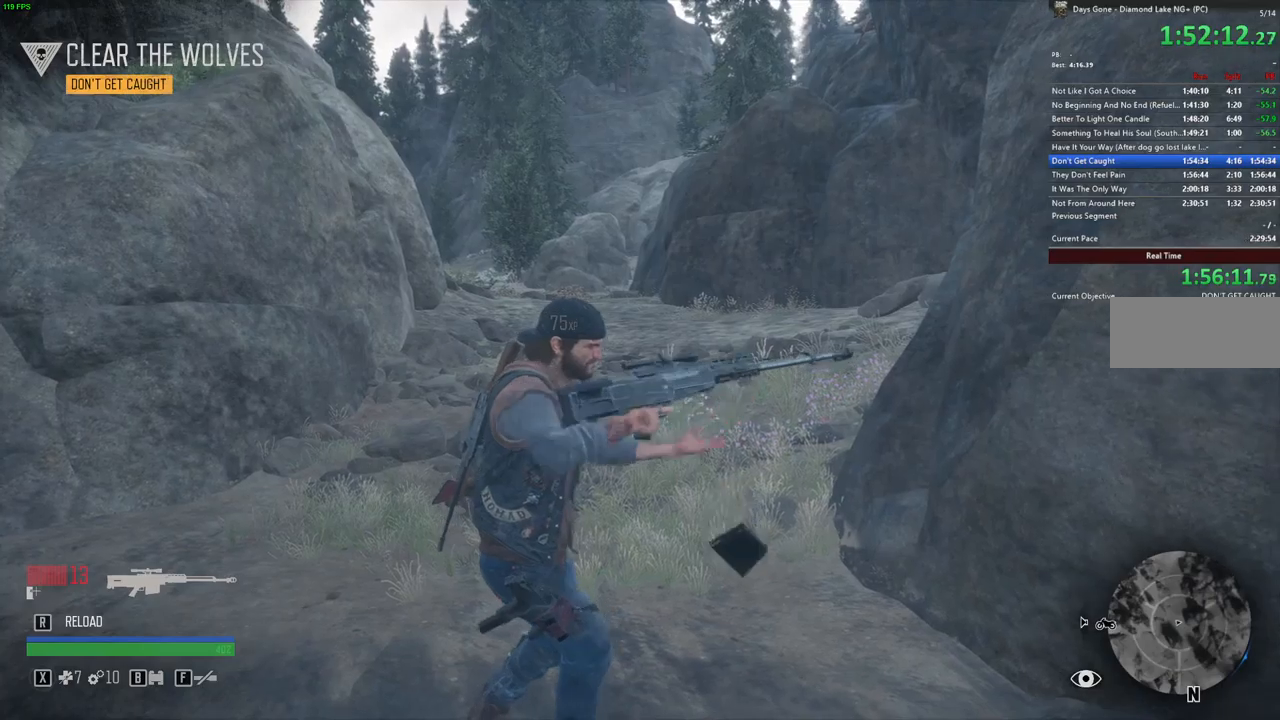
{"keys": [], "mouse": [], "events": []}
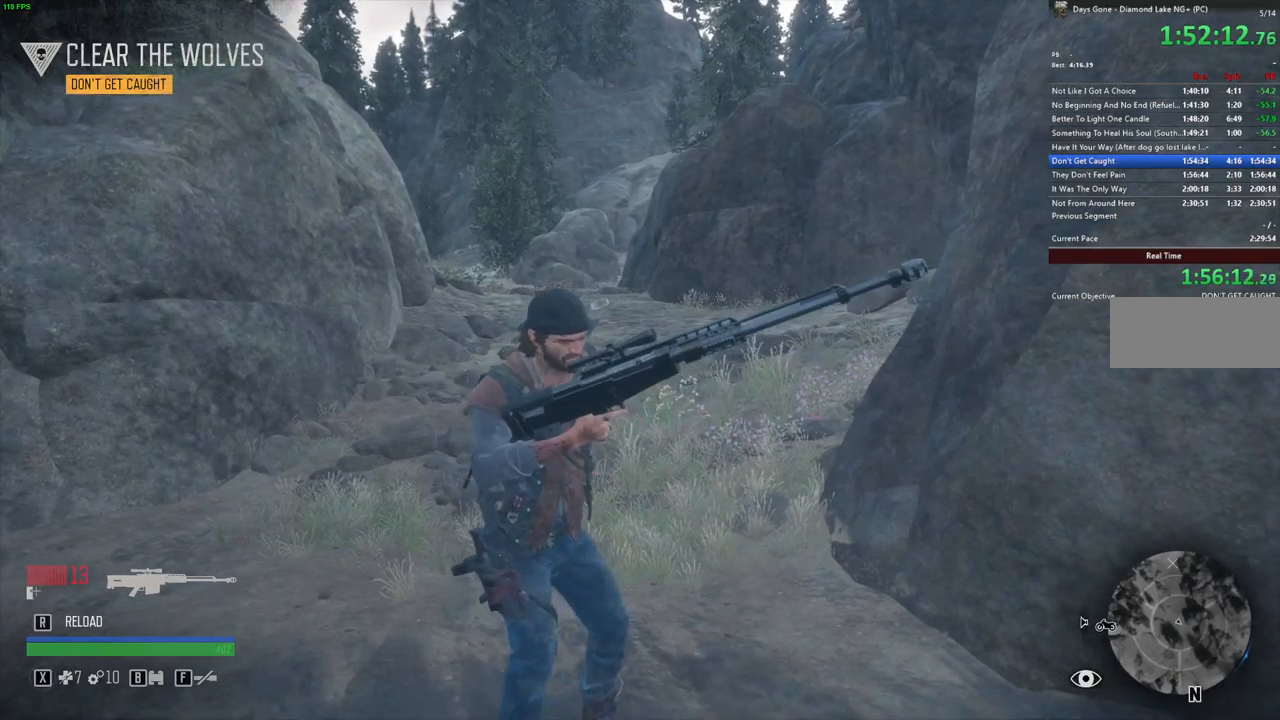
{"keys": [], "mouse": [], "events": []}
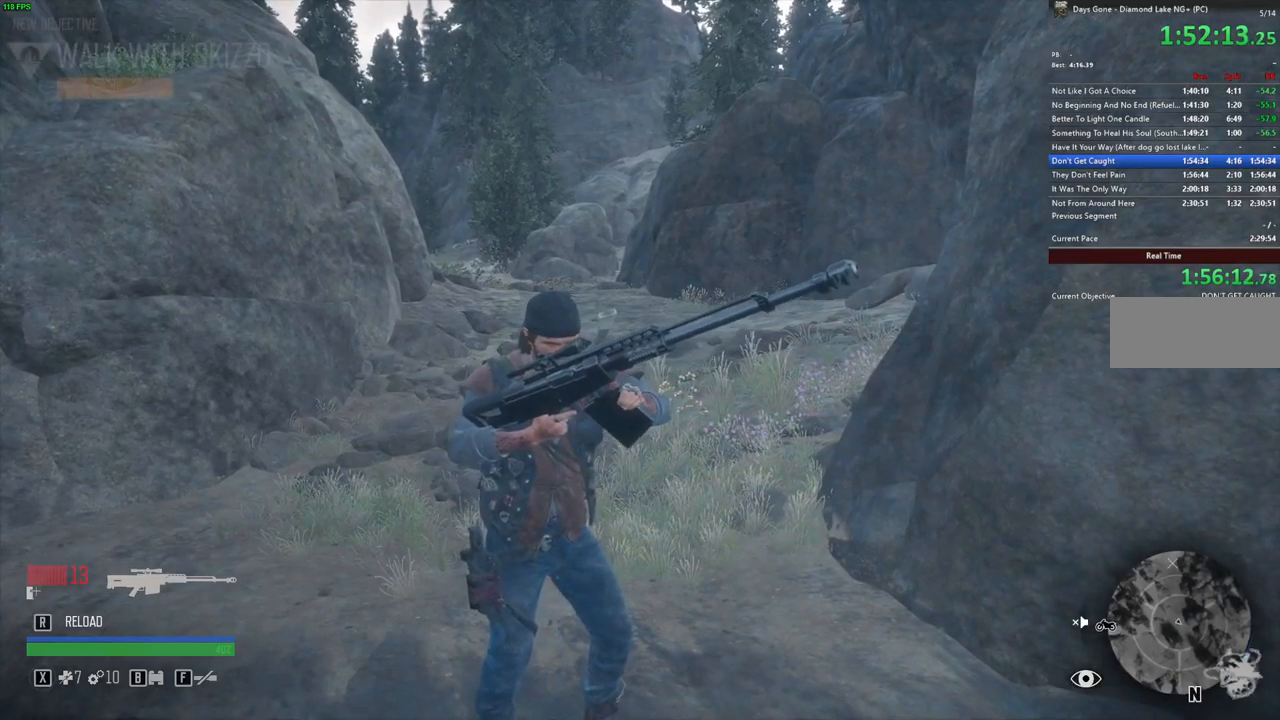
{"keys": ["d", "w"], "mouse": [], "events": [[117, "d", "down"], [133, "s", "down"], [167, "s", "up"], [300, "w", "down"]]}
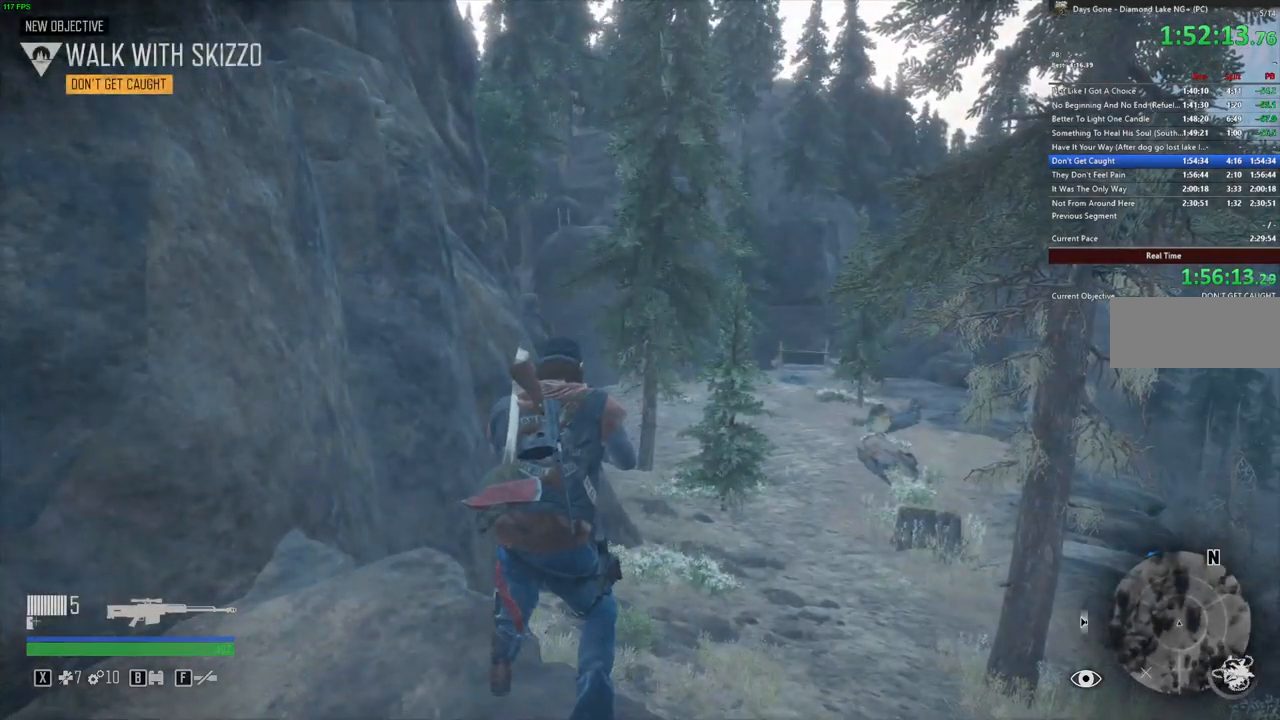
{"keys": ["w"], "mouse": [], "events": [[133, "d", "up"]]}